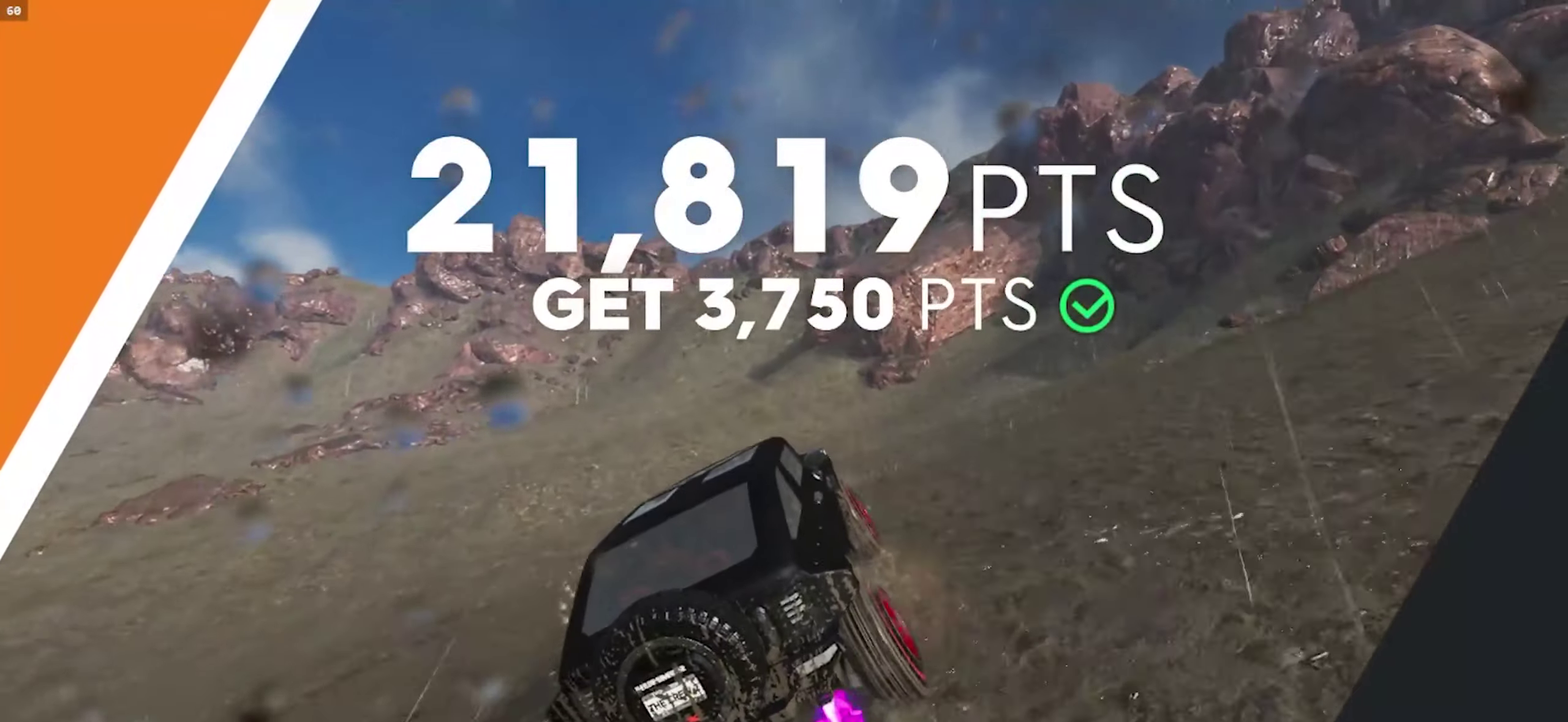
Gameplay with a controller (Xbox layout); each line is a JSON object with the inputs held at the frame after it. "events" lists button and stick changes between this image and that frame as [ms after this image, input, new state], when the widget could be followed in between. This document gives stick clicks only as held states, not as events.
{"buttons": ["A", "R1"], "left_stick": "up-left", "right_stick": "center", "events": [[100, "left_stick", "up"], [350, "left_stick", "up-left"]]}
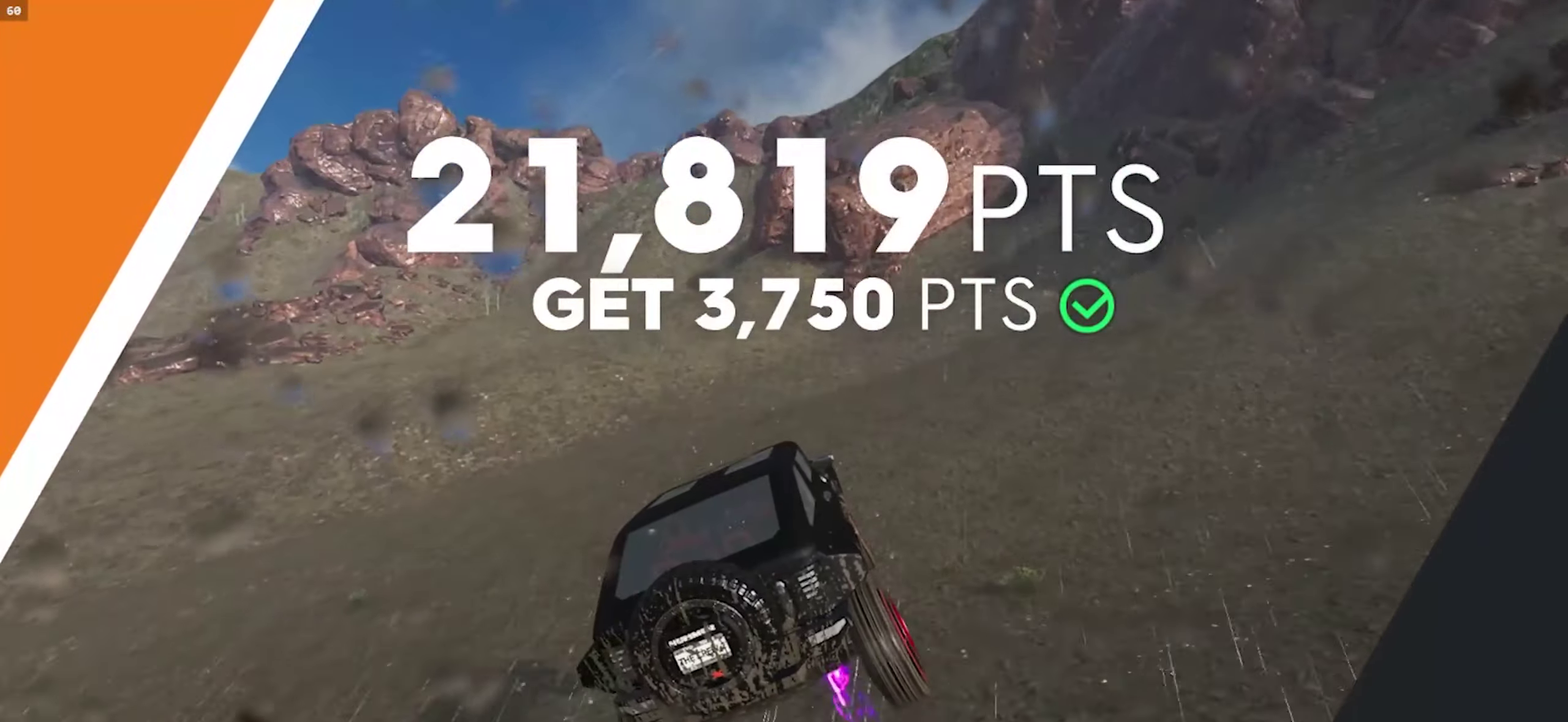
{"buttons": ["A", "R1"], "left_stick": "center", "right_stick": "center", "events": [[200, "left_stick", "left"], [317, "left_stick", "center"]]}
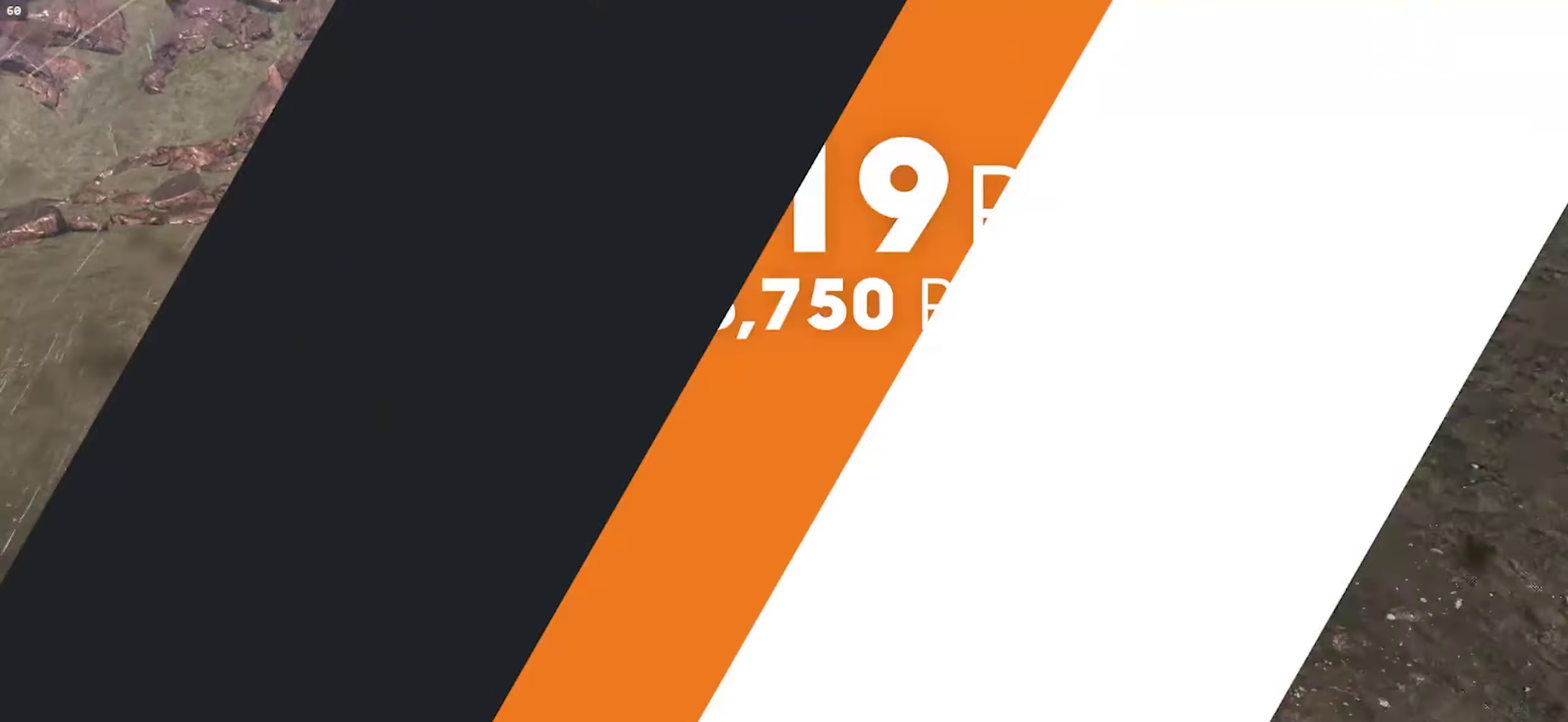
{"buttons": ["A", "R1"], "left_stick": "center", "right_stick": "center", "events": [[150, "left_stick", "right"], [350, "left_stick", "center"]]}
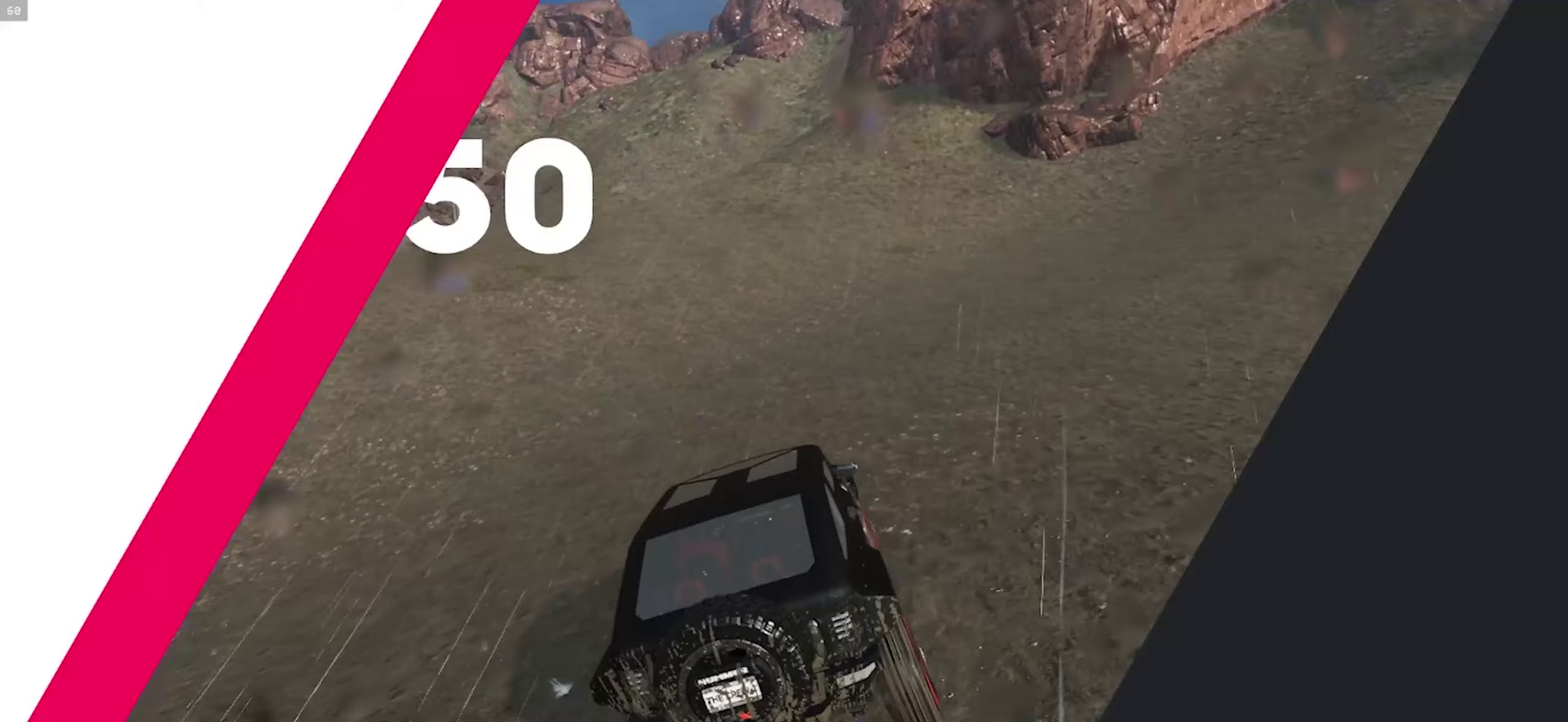
{"buttons": [], "left_stick": "right", "right_stick": "center", "events": [[50, "A", "up"], [100, "left_stick", "down-left"], [150, "R1", "up"], [367, "left_stick", "down-right"], [433, "left_stick", "right"]]}
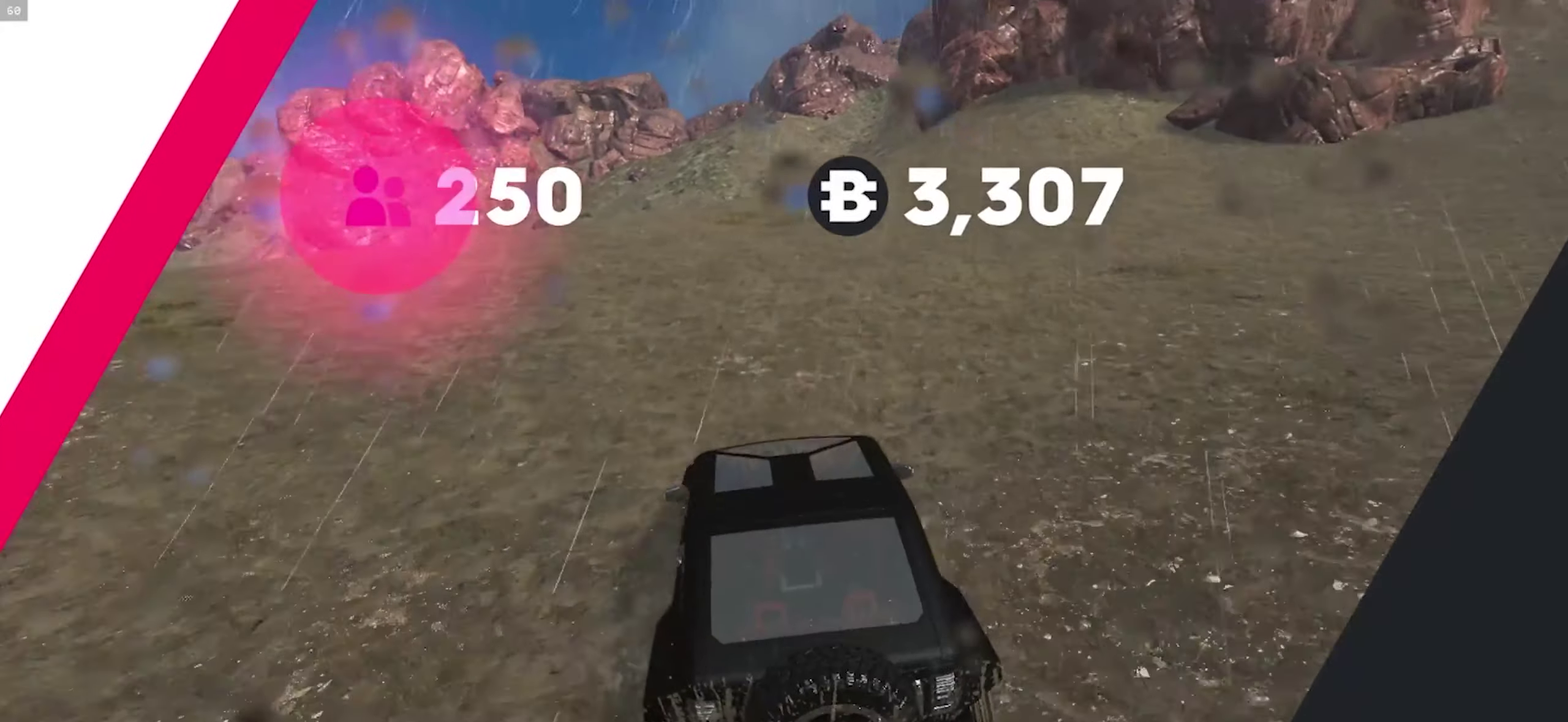
{"buttons": ["START"], "left_stick": "center", "right_stick": "center", "events": [[17, "left_stick", "center"], [83, "START", "down"]]}
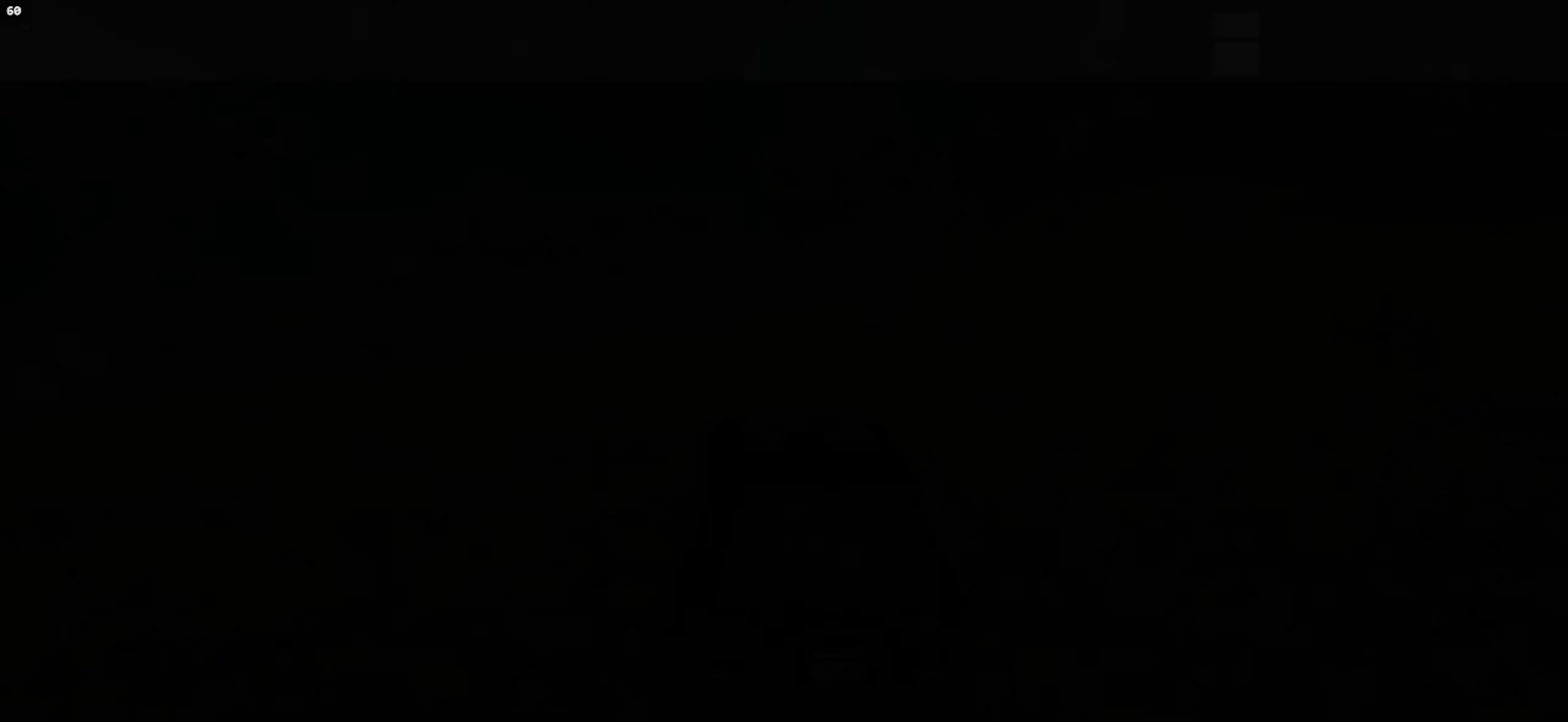
{"buttons": [], "left_stick": "center", "right_stick": "center", "events": [[500, "START", "up"]]}
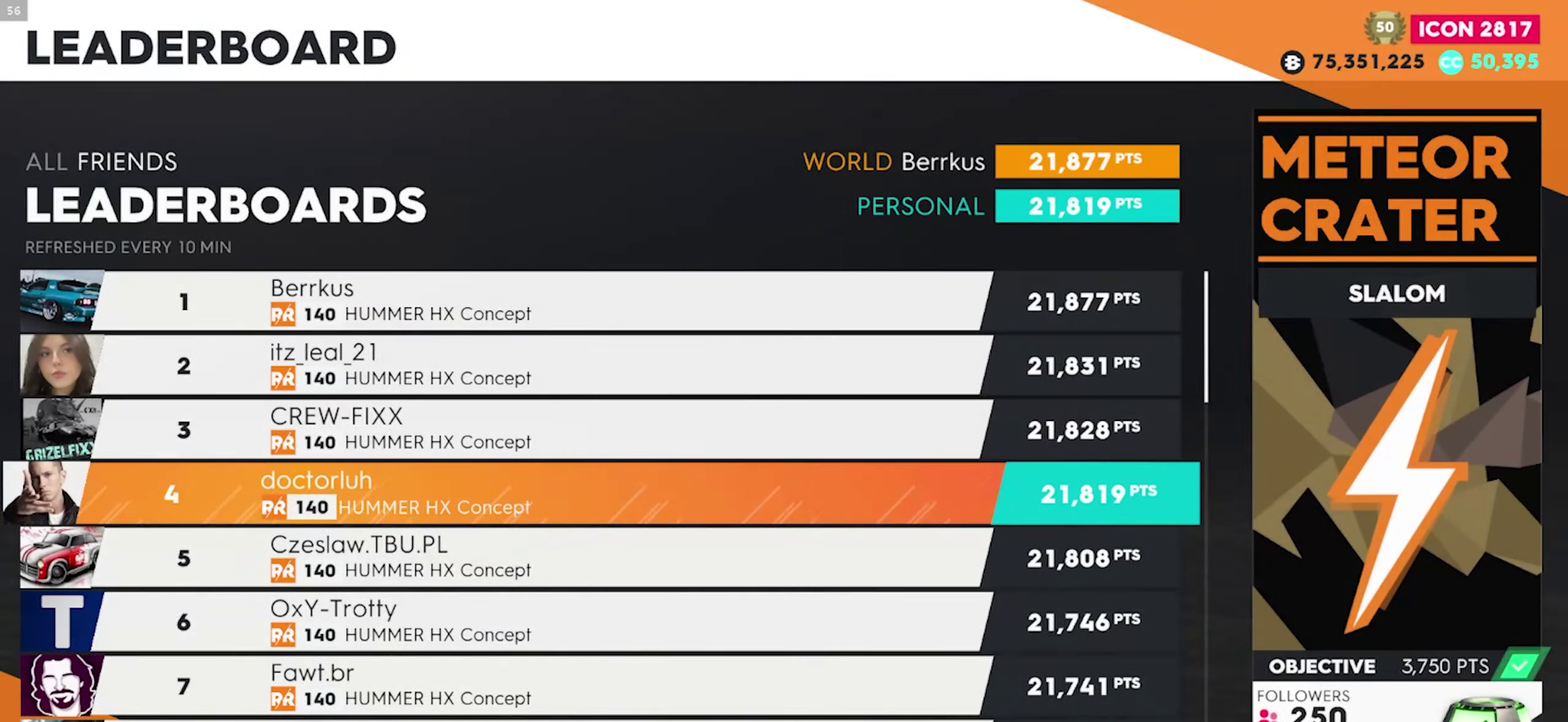
{"buttons": [], "left_stick": "center", "right_stick": "center", "events": []}
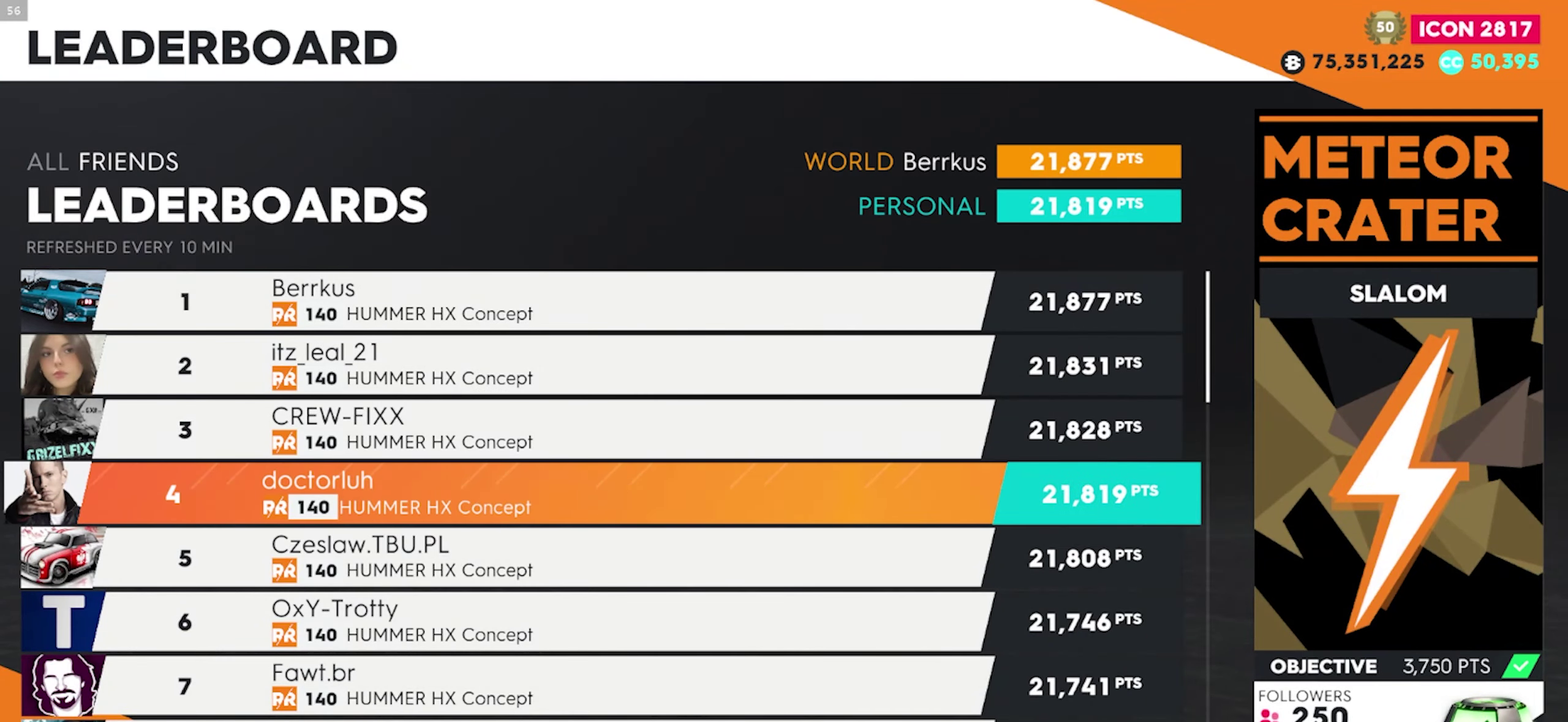
{"buttons": [], "left_stick": "center", "right_stick": "center", "events": []}
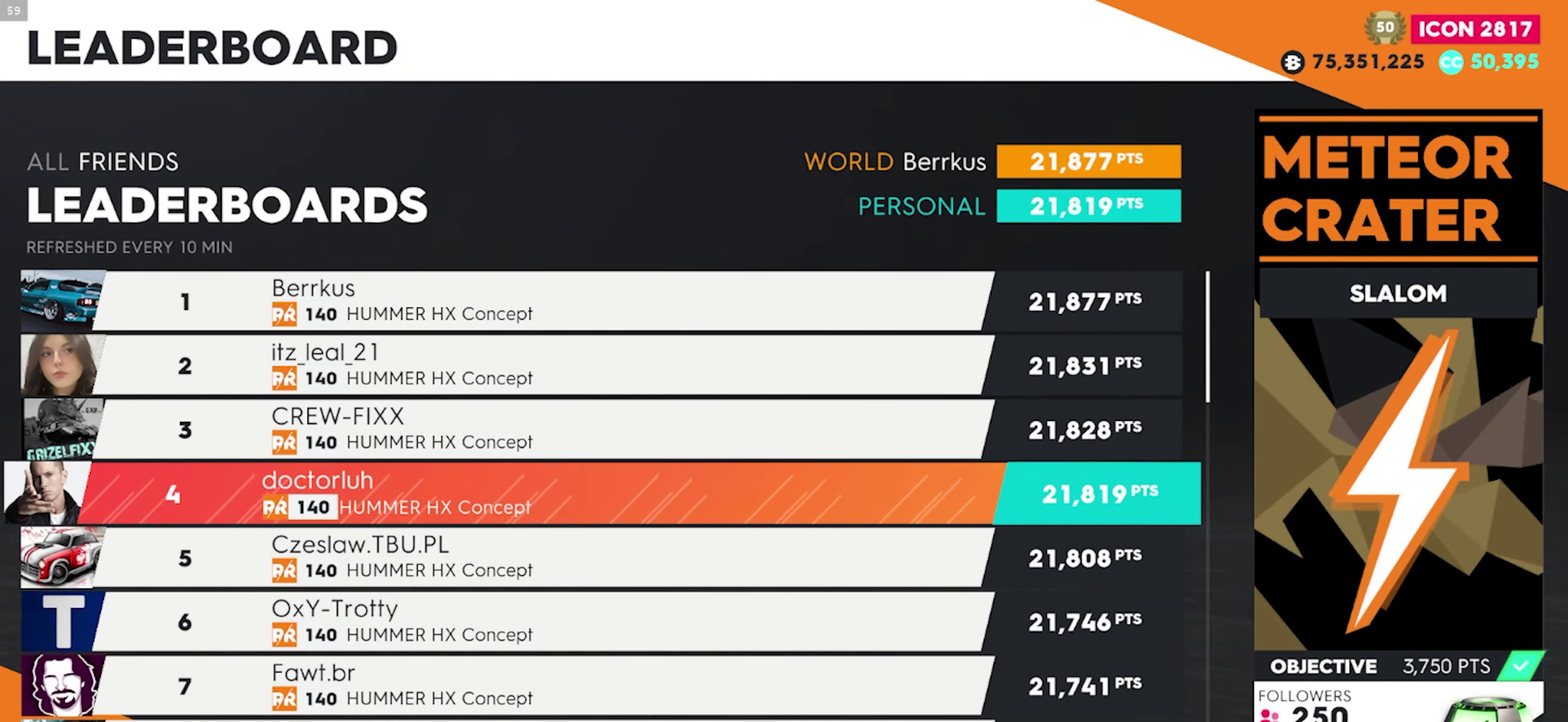
{"buttons": [], "left_stick": "center", "right_stick": "center", "events": []}
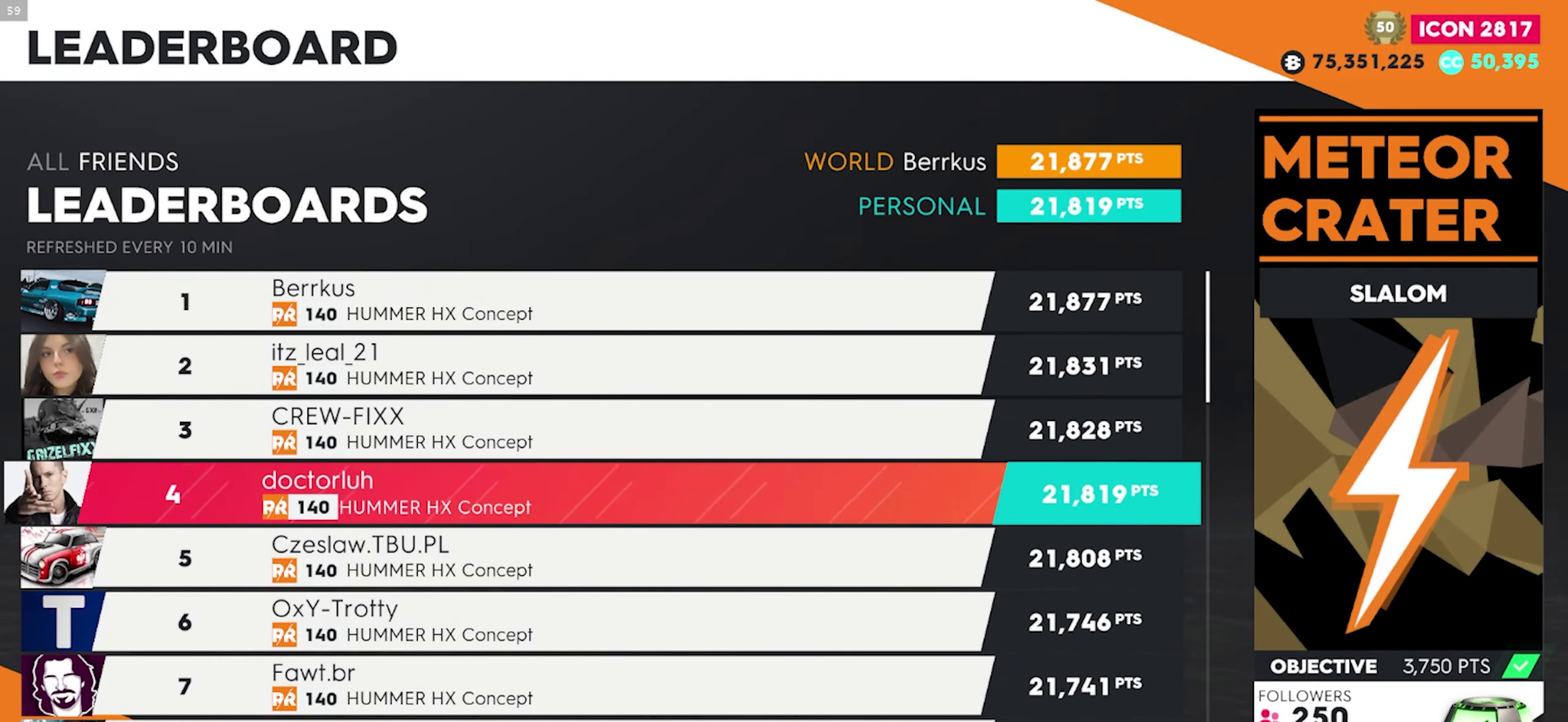
{"buttons": [], "left_stick": "center", "right_stick": "center", "events": []}
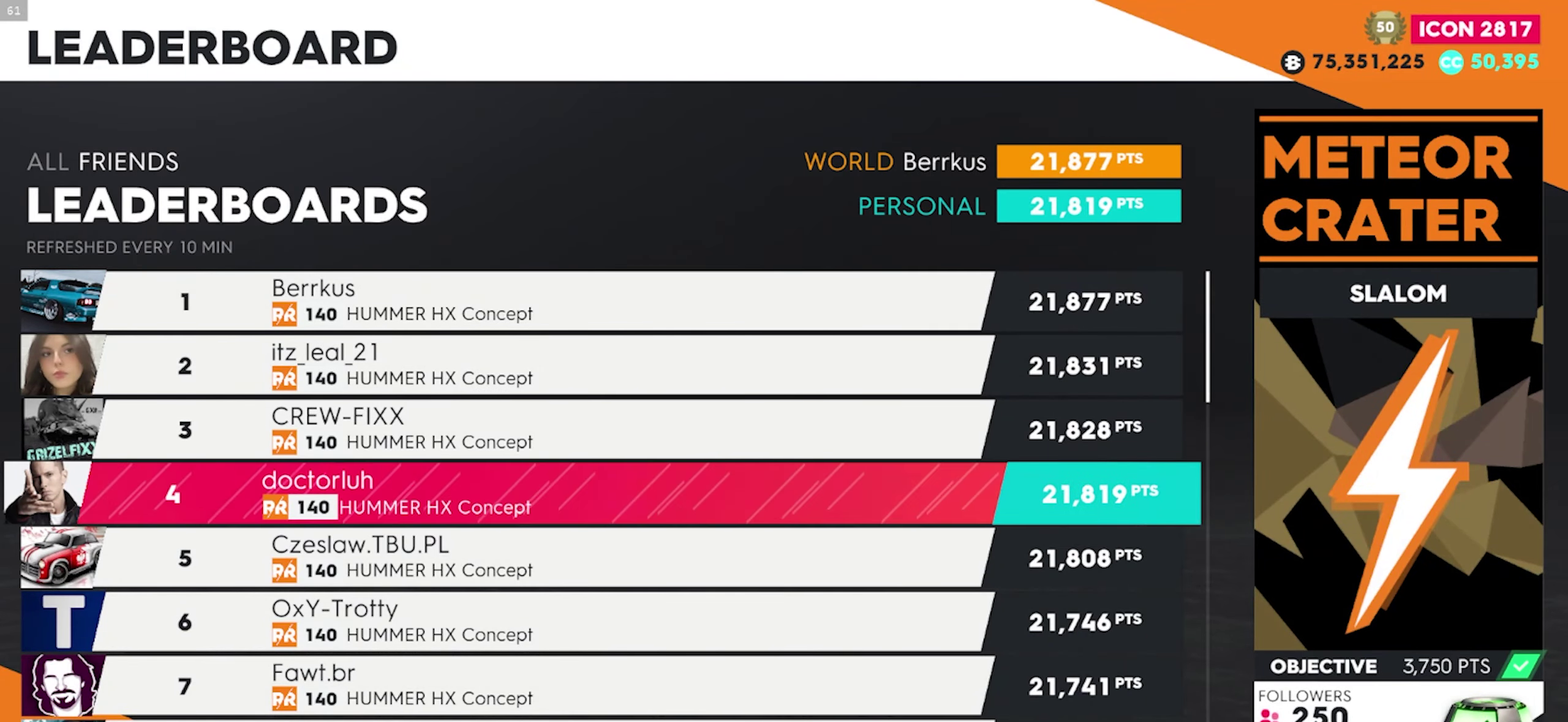
{"buttons": [], "left_stick": "center", "right_stick": "center", "events": []}
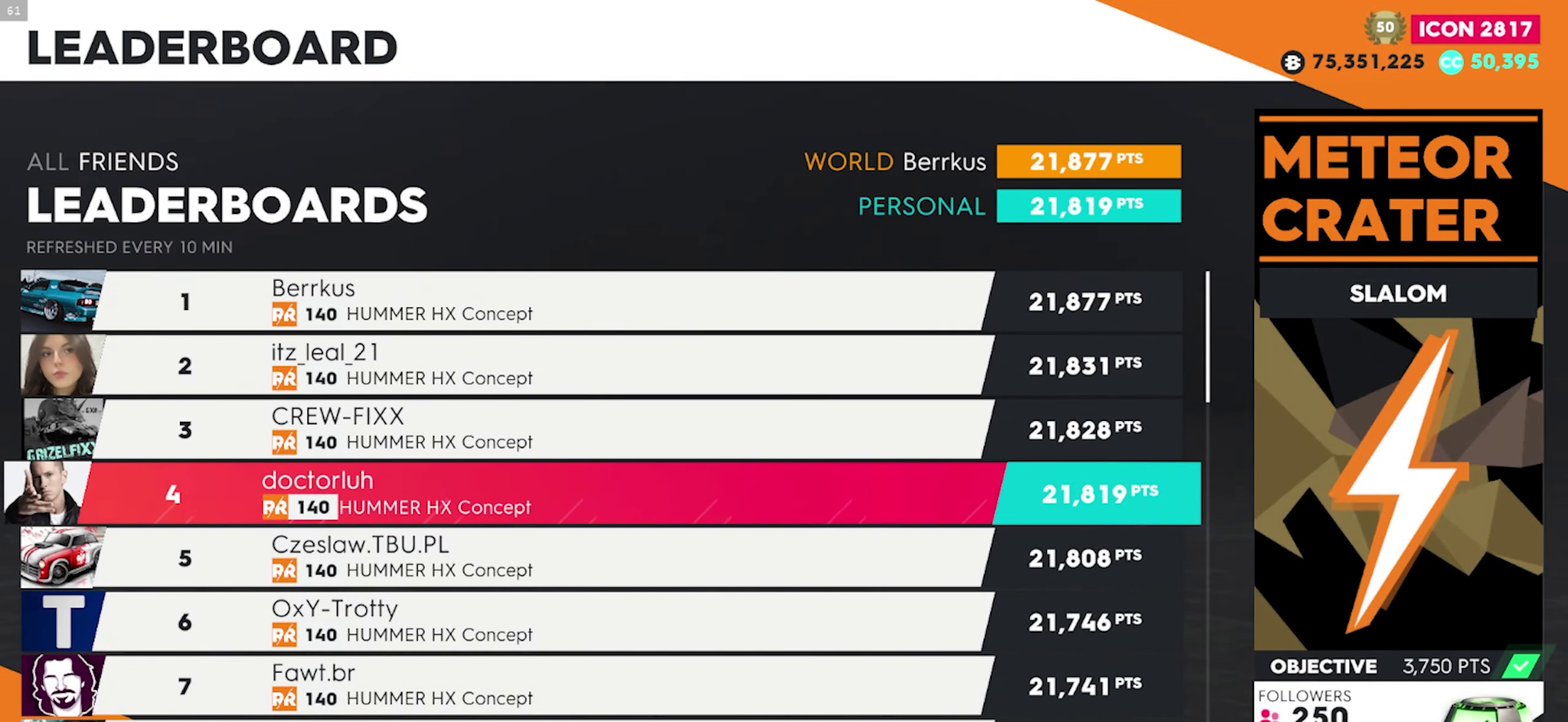
{"buttons": [], "left_stick": "center", "right_stick": "center", "events": [[17, "X", "down"], [267, "X", "up"]]}
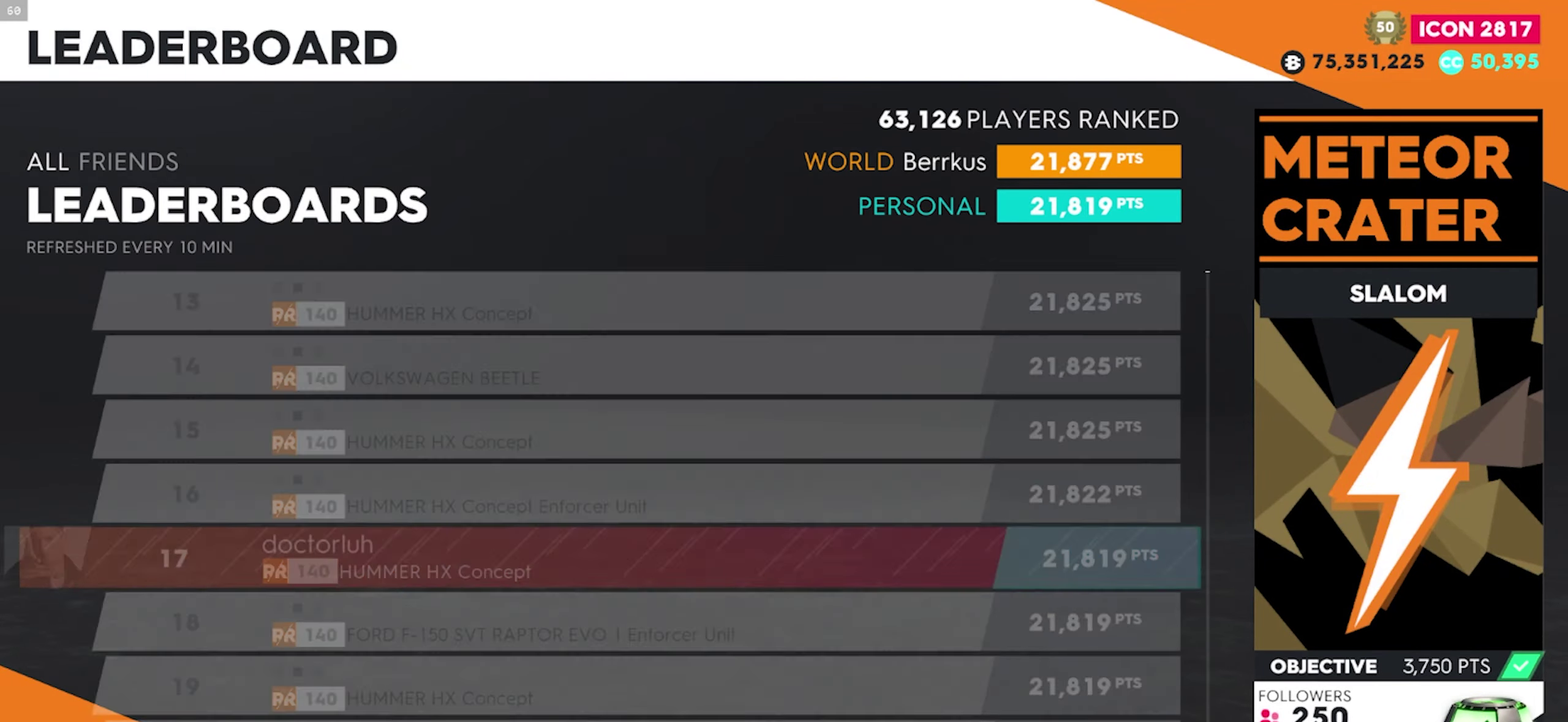
{"buttons": [], "left_stick": "center", "right_stick": "center", "events": []}